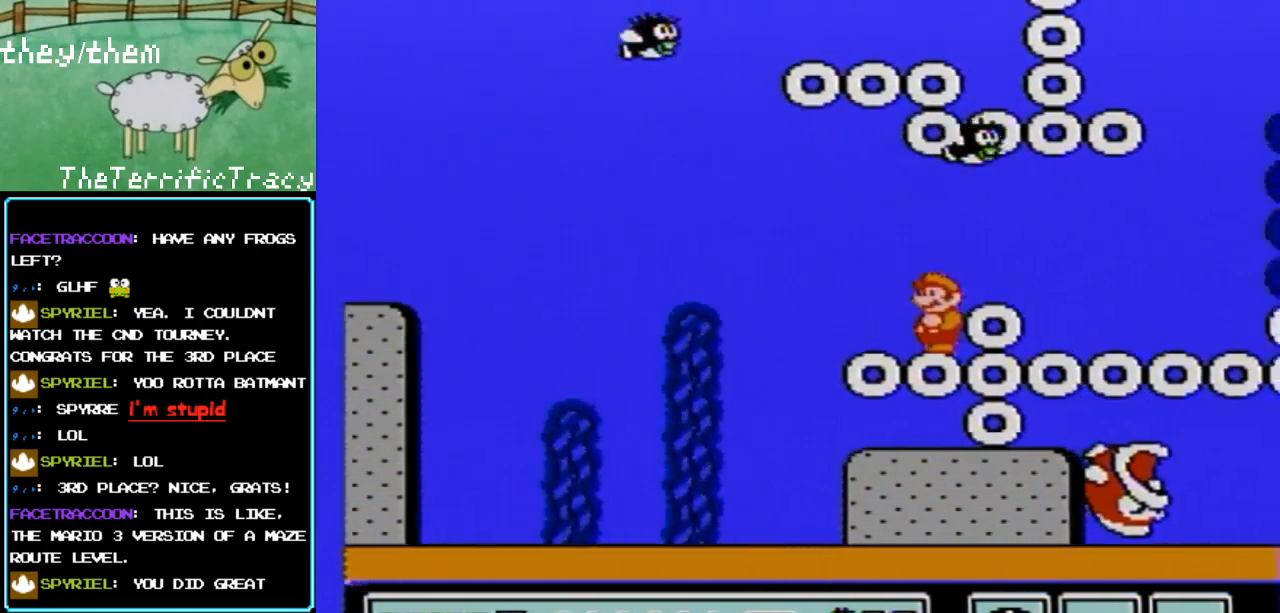
Gameplay with a controller (Nintendo layout); each line is a JSON object with the inputs held at the frame after it. "events" lists button and stick changes between this image and that frame as [ms after this image, input, new state], when the widget could be followed in between. Not read: L3 R3.
{"buttons": [], "events": []}
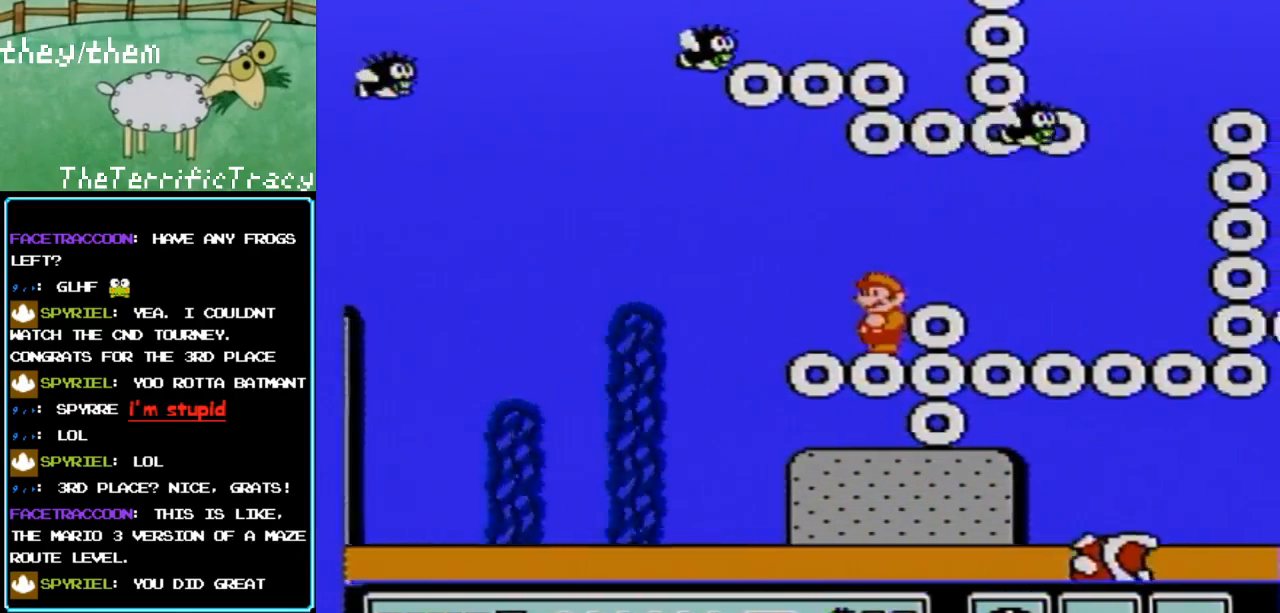
{"buttons": ["DPAD_RIGHT"], "events": [[67, "A", "down"], [100, "DPAD_RIGHT", "down"], [183, "A", "up"]]}
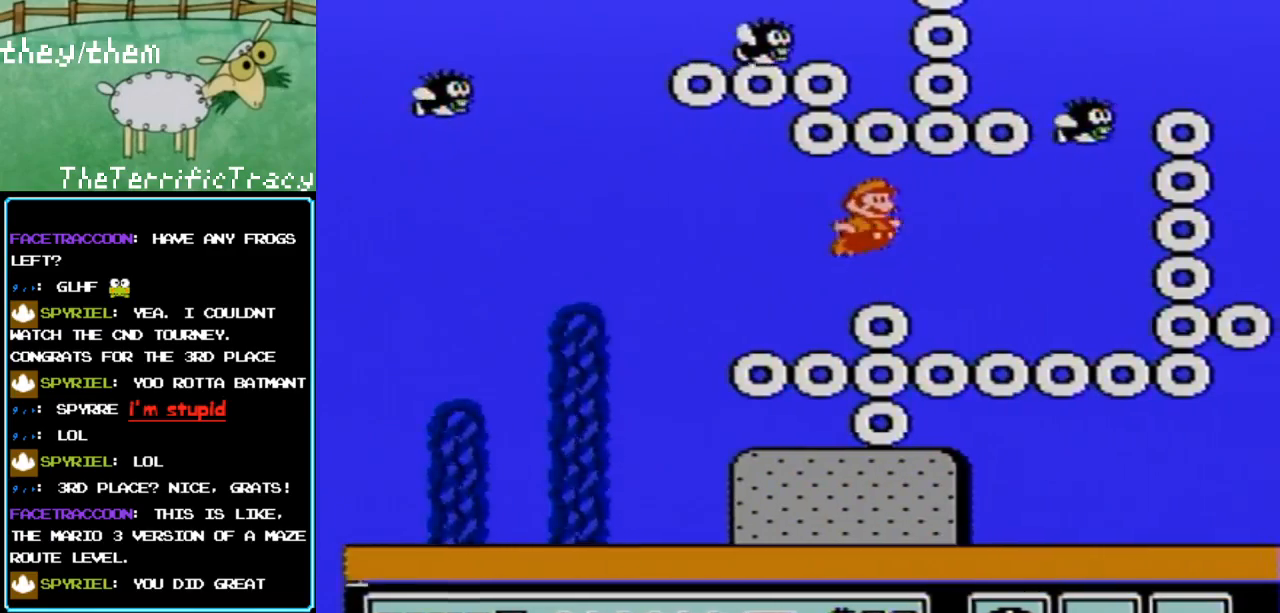
{"buttons": ["DPAD_RIGHT"], "events": []}
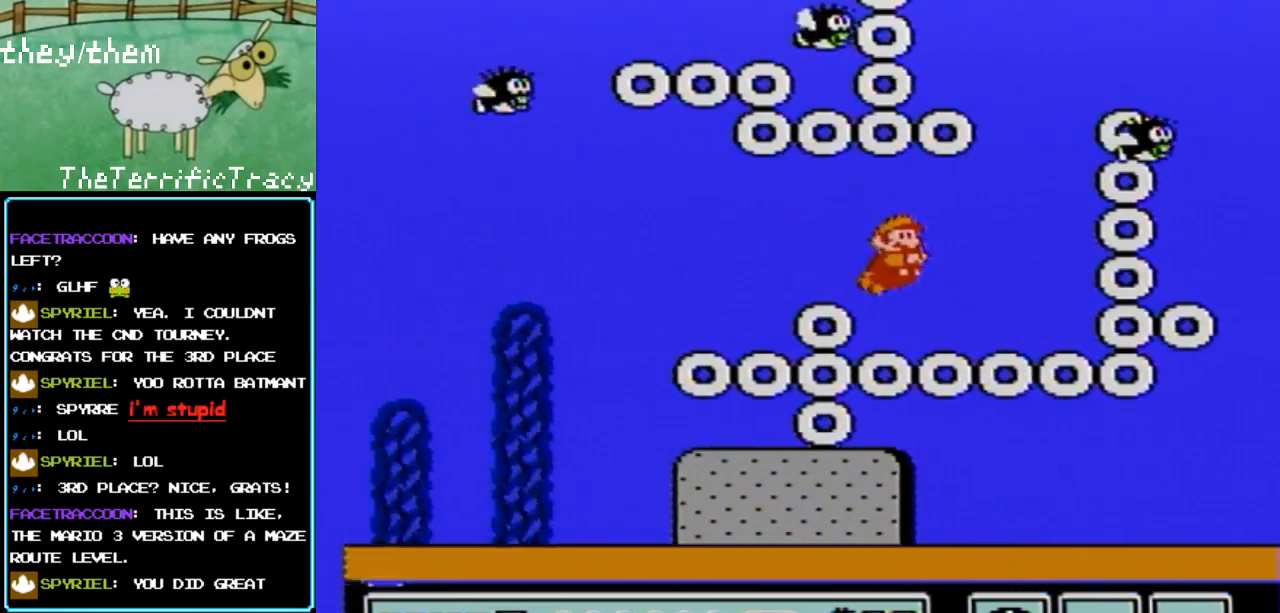
{"buttons": [], "events": [[67, "A", "down"], [133, "A", "up"], [433, "DPAD_RIGHT", "up"]]}
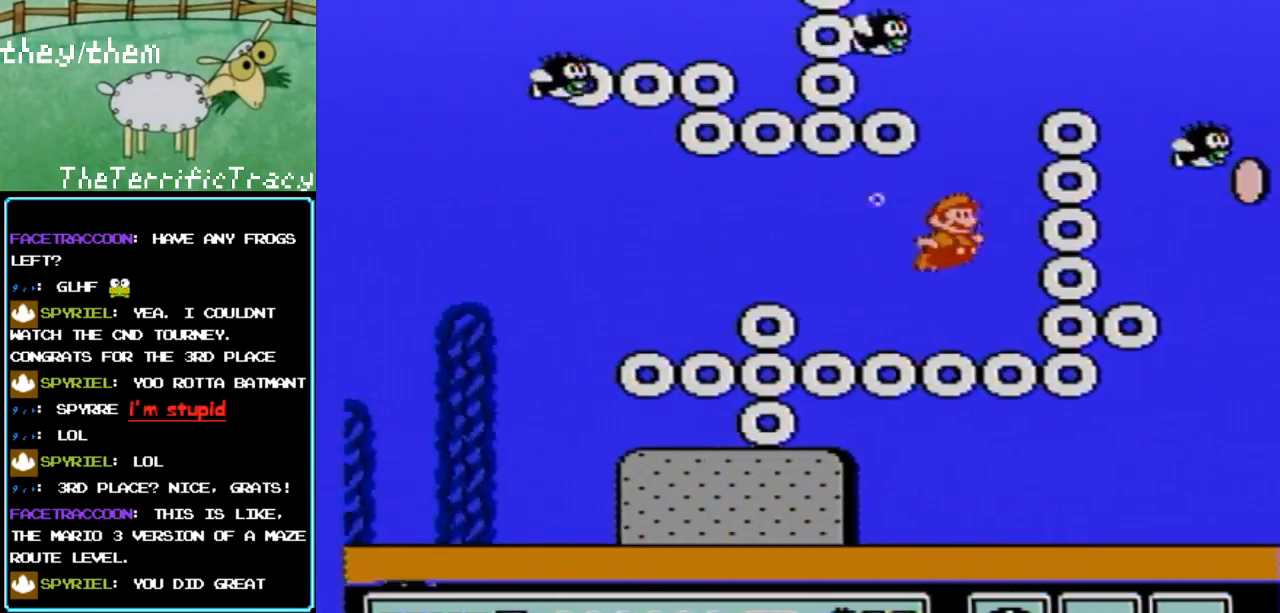
{"buttons": [], "events": [[133, "A", "down"], [200, "A", "up"]]}
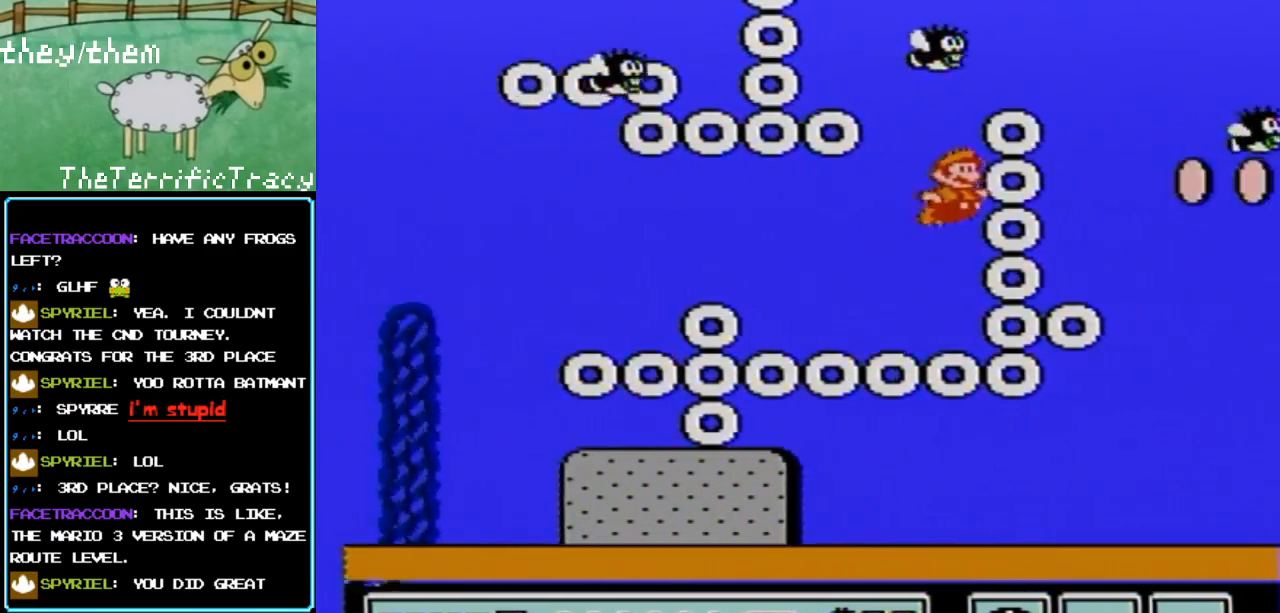
{"buttons": [], "events": []}
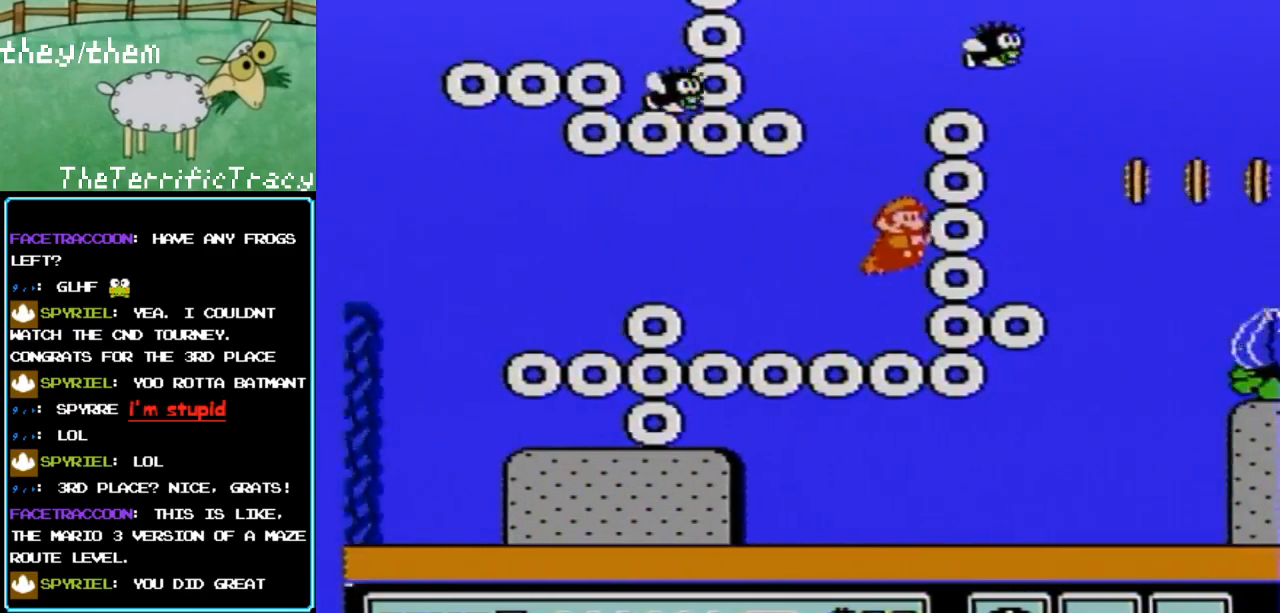
{"buttons": [], "events": []}
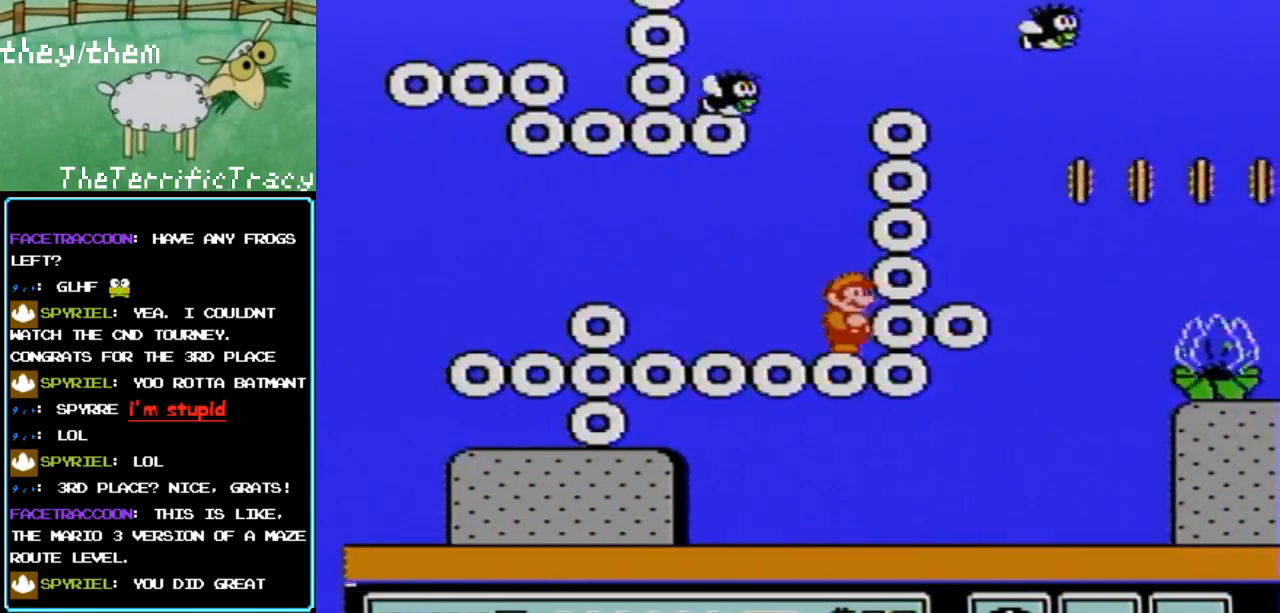
{"buttons": ["A"], "events": [[450, "A", "down"]]}
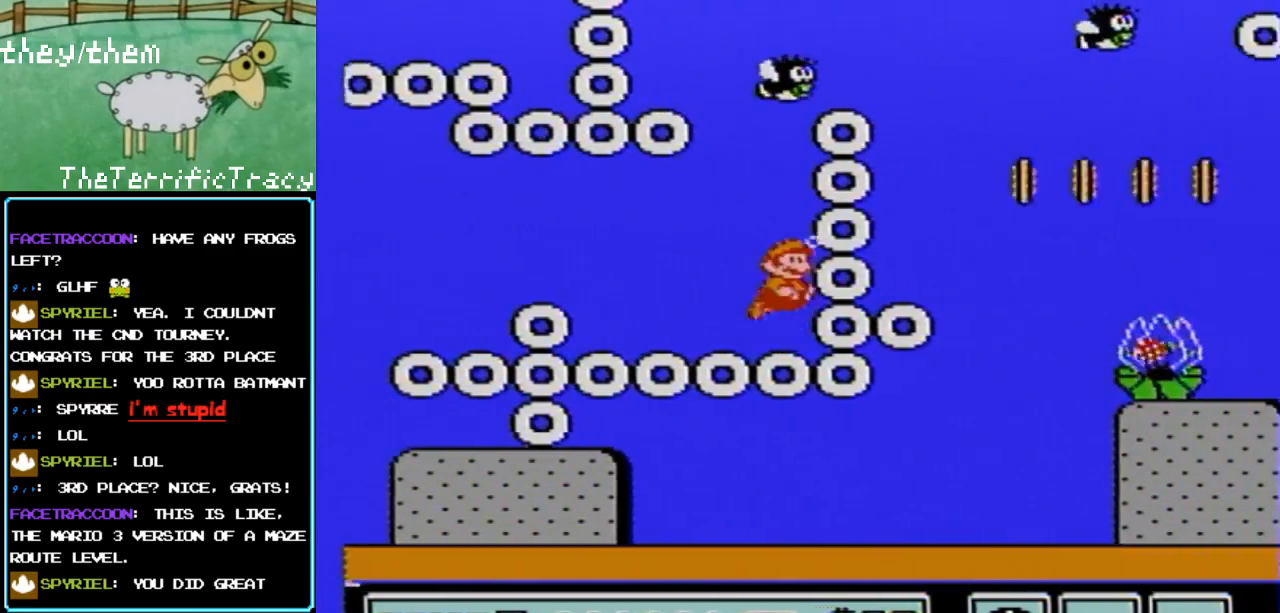
{"buttons": [], "events": [[33, "A", "up"], [400, "A", "down"], [467, "A", "up"]]}
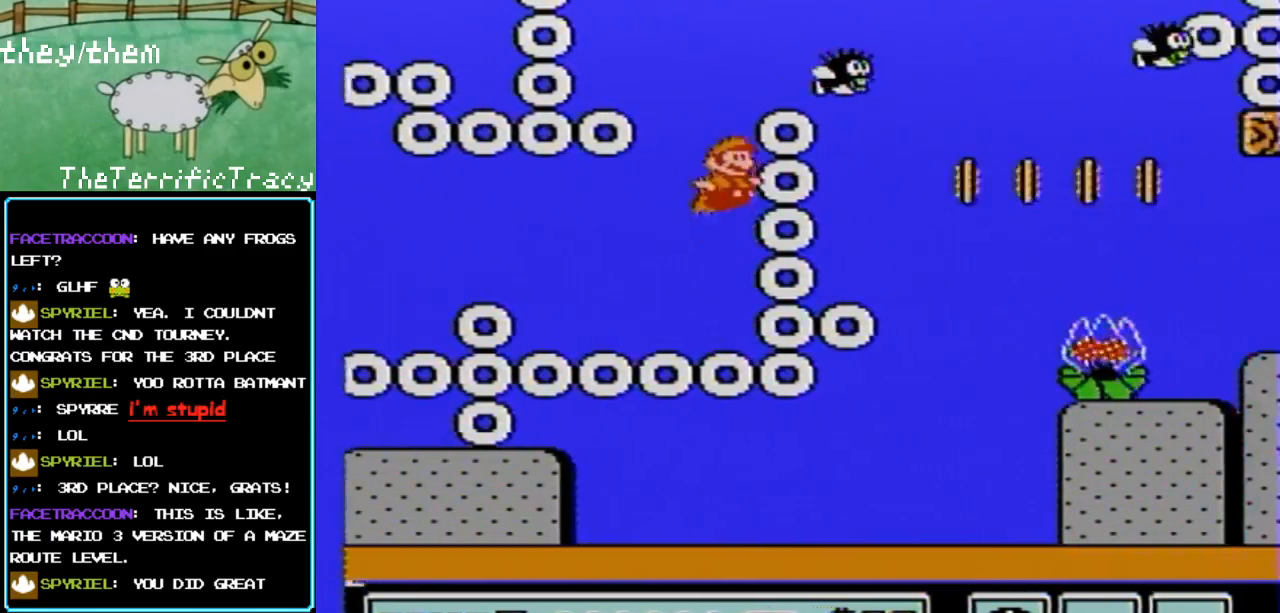
{"buttons": [], "events": [[100, "A", "down"], [183, "A", "up"], [317, "B", "down"], [400, "B", "up"]]}
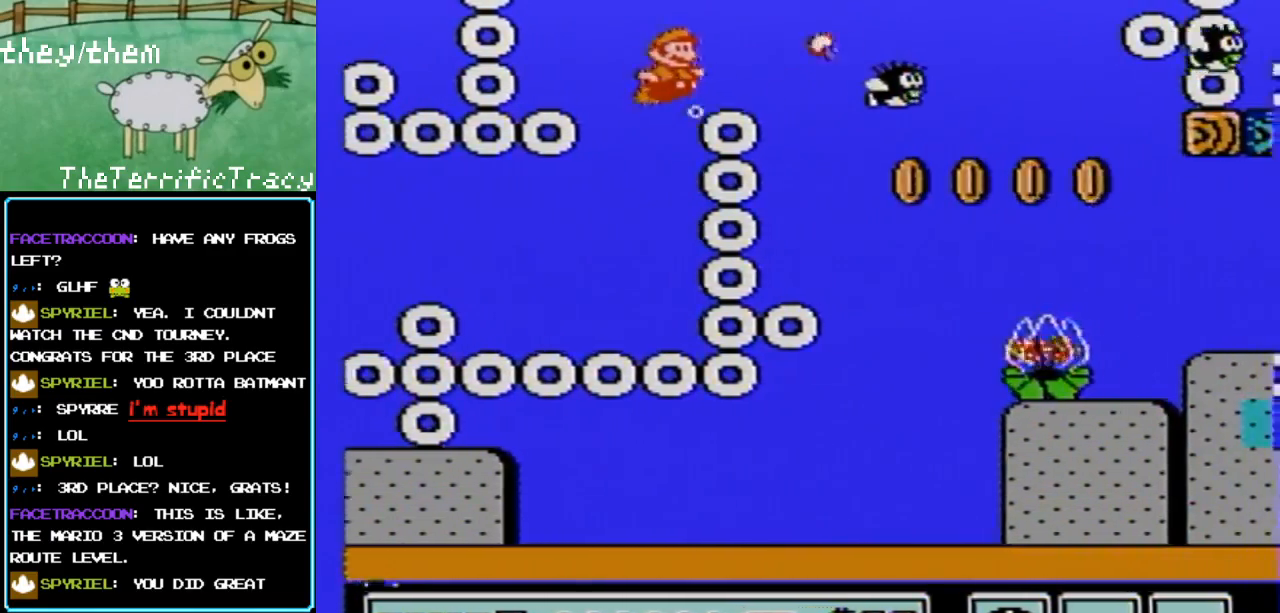
{"buttons": ["DPAD_RIGHT"], "events": [[100, "DPAD_RIGHT", "down"], [350, "A", "down"], [383, "A", "up"]]}
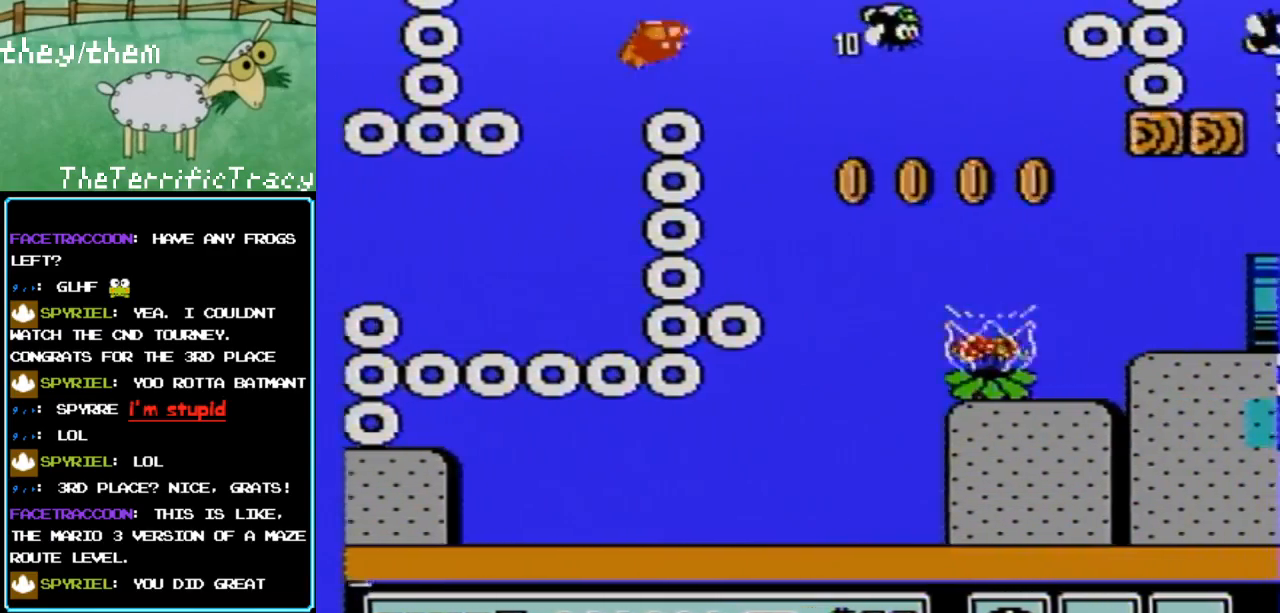
{"buttons": ["DPAD_RIGHT"], "events": [[217, "DPAD_RIGHT", "up"], [350, "B", "down"], [433, "B", "up"], [433, "DPAD_RIGHT", "down"]]}
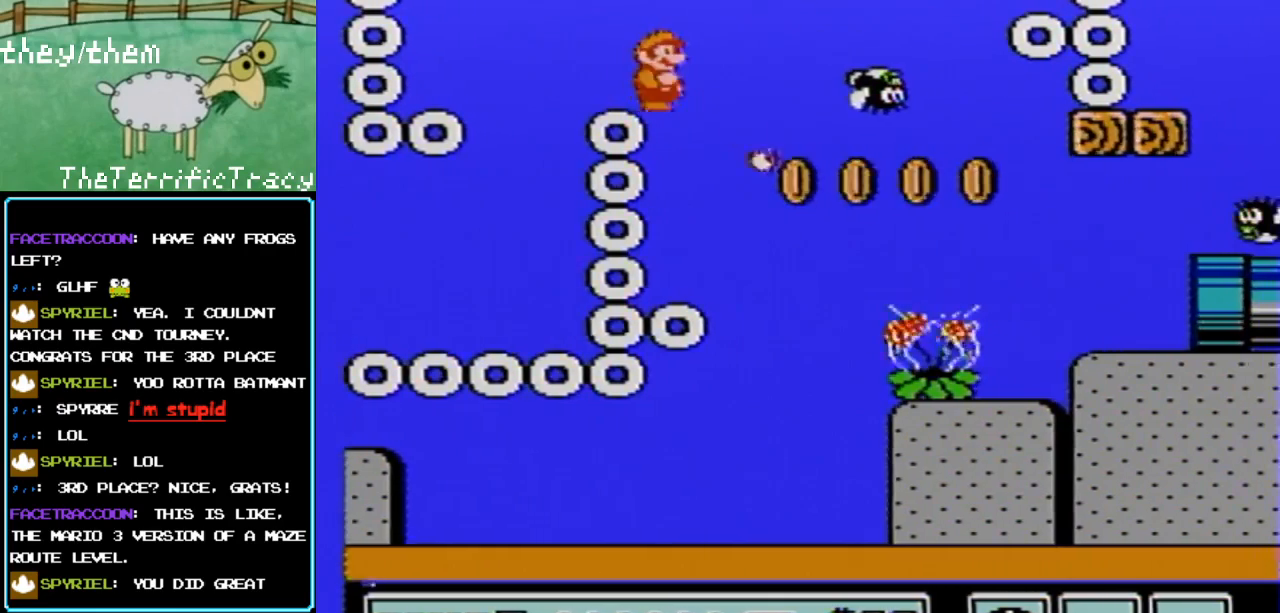
{"buttons": ["DPAD_RIGHT"], "events": []}
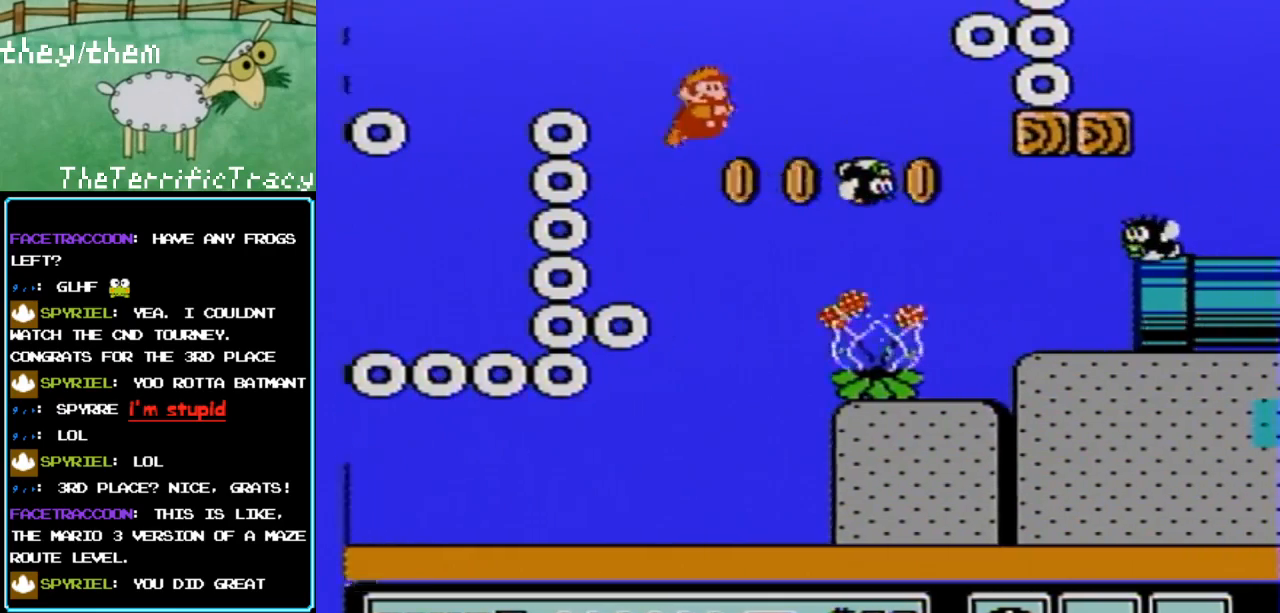
{"buttons": [], "events": [[67, "DPAD_RIGHT", "up"], [150, "A", "down"], [250, "A", "up"], [350, "B", "down"], [400, "B", "up"]]}
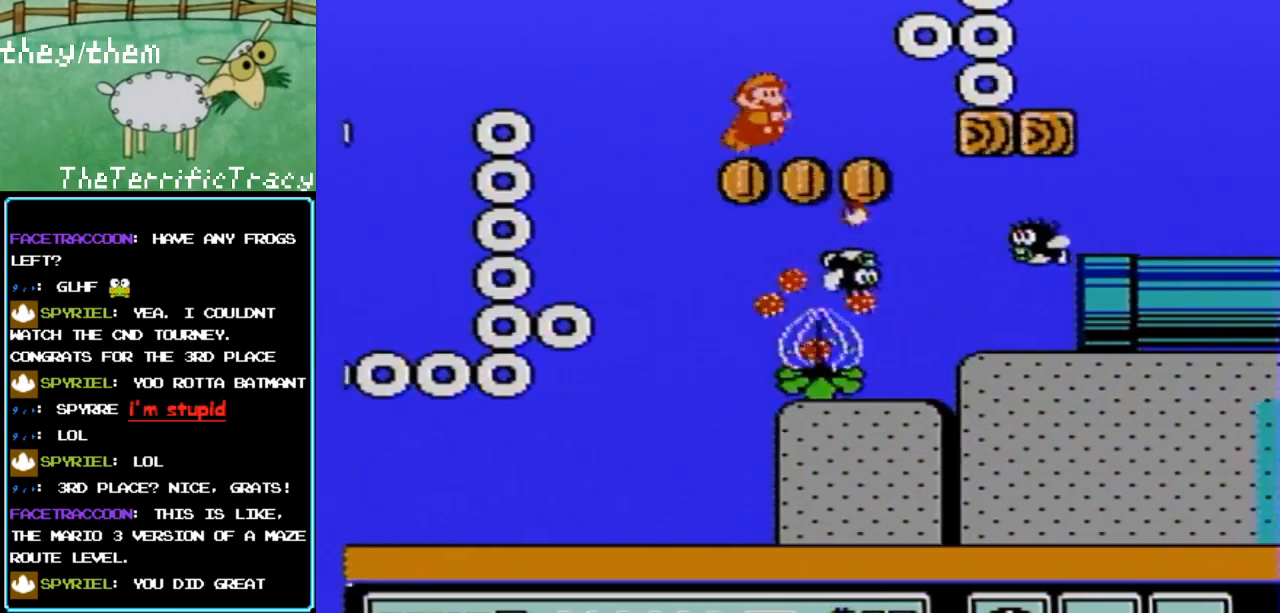
{"buttons": [], "events": [[283, "B", "down"], [317, "B", "up"], [333, "B", "down"], [450, "B", "up"]]}
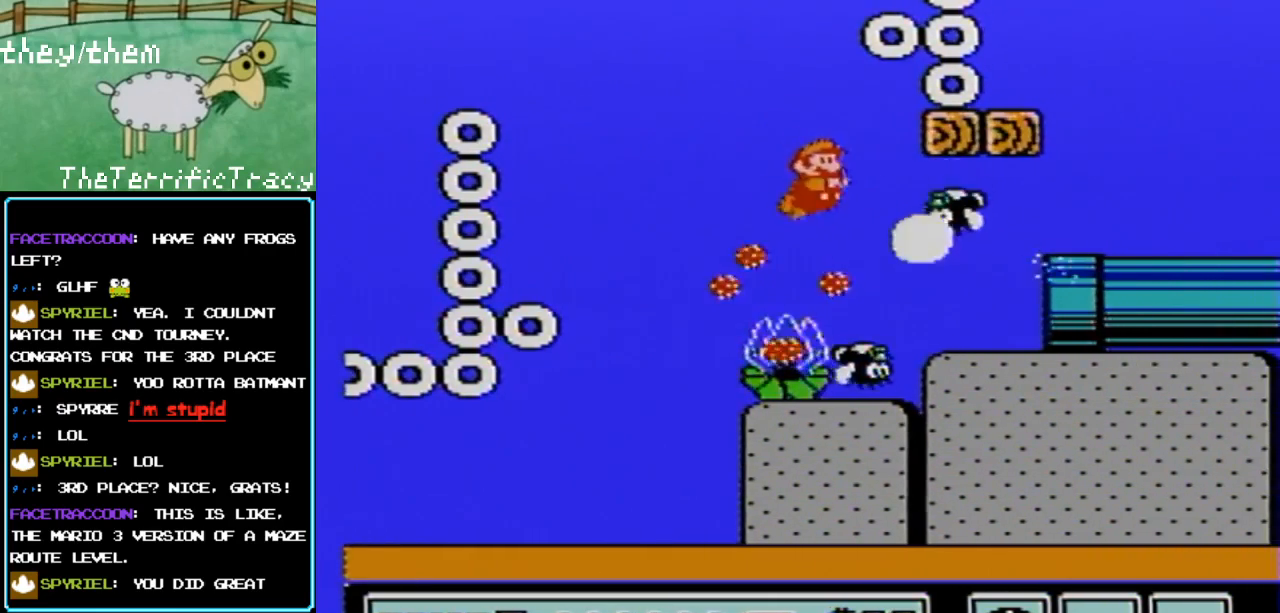
{"buttons": ["DPAD_RIGHT"], "events": [[33, "A", "down"], [100, "DPAD_RIGHT", "down"], [133, "A", "up"]]}
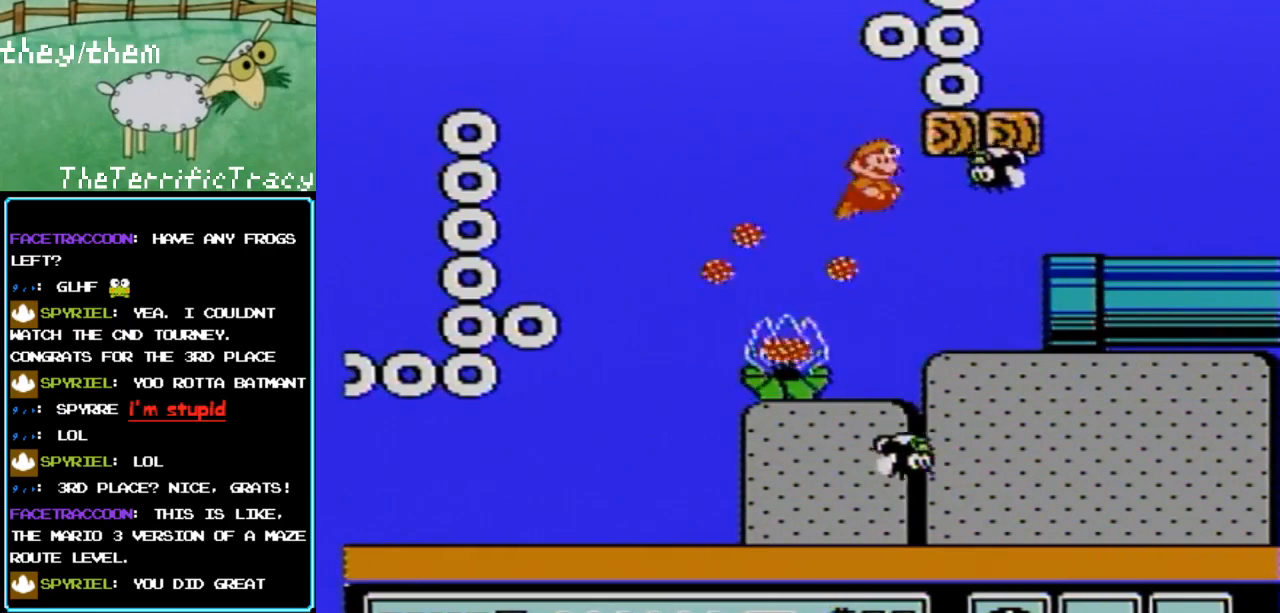
{"buttons": [], "events": [[217, "A", "down"], [250, "A", "up"], [500, "DPAD_RIGHT", "up"]]}
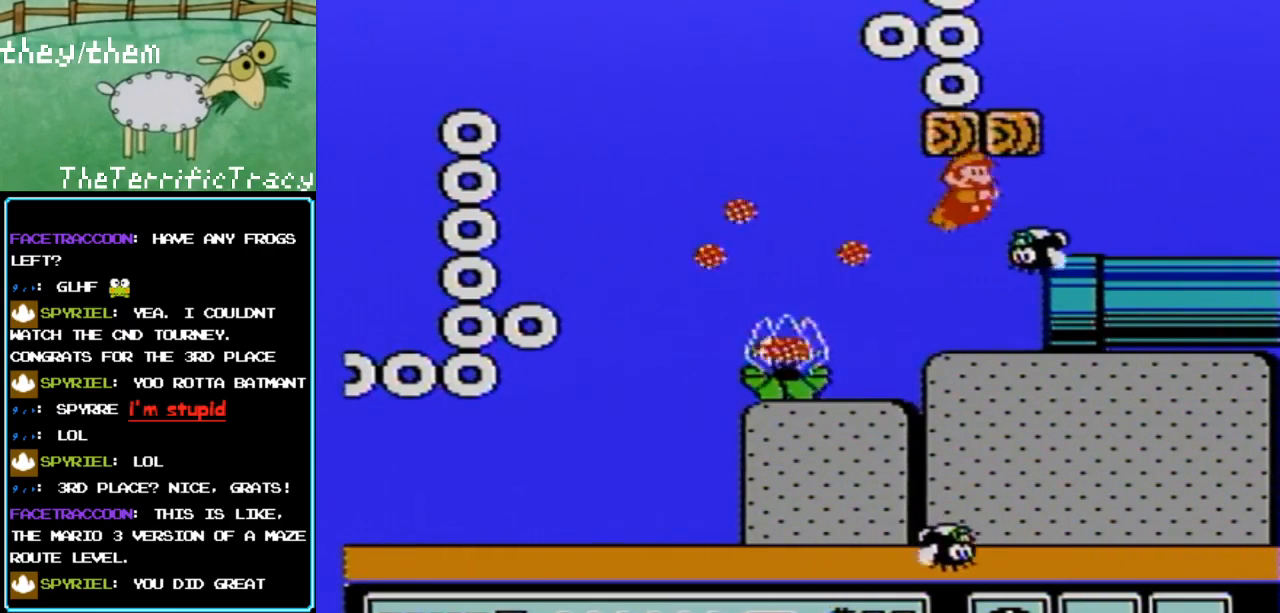
{"buttons": [], "events": [[150, "DPAD_LEFT", "down"], [500, "DPAD_LEFT", "up"]]}
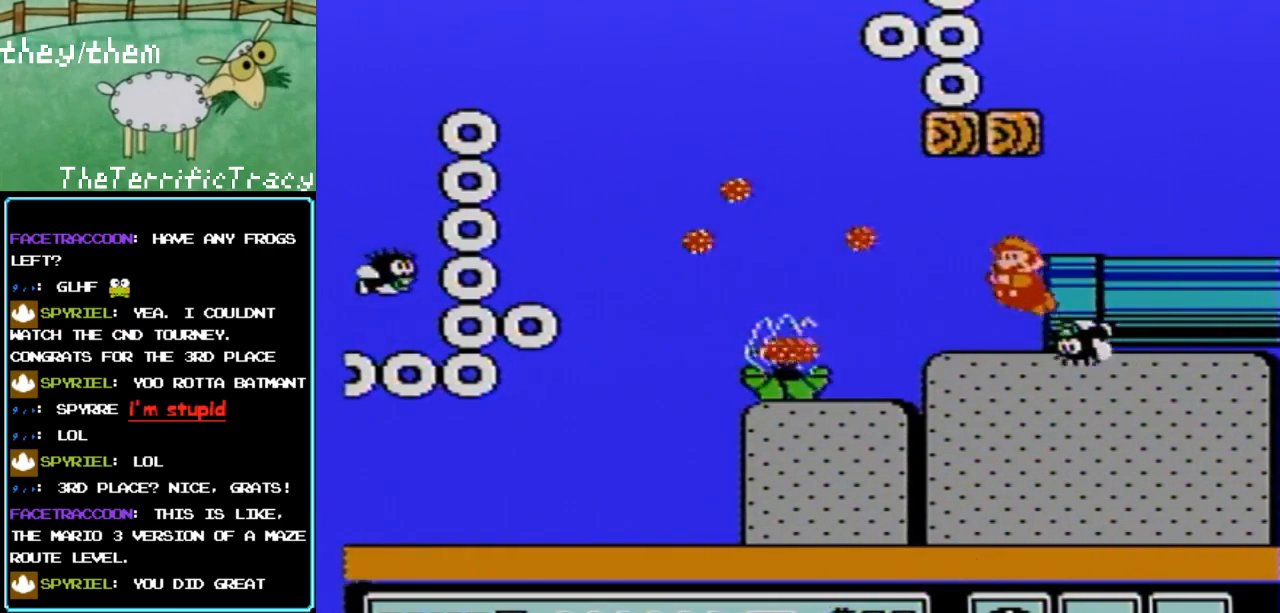
{"buttons": ["DPAD_RIGHT"], "events": [[100, "DPAD_RIGHT", "down"]]}
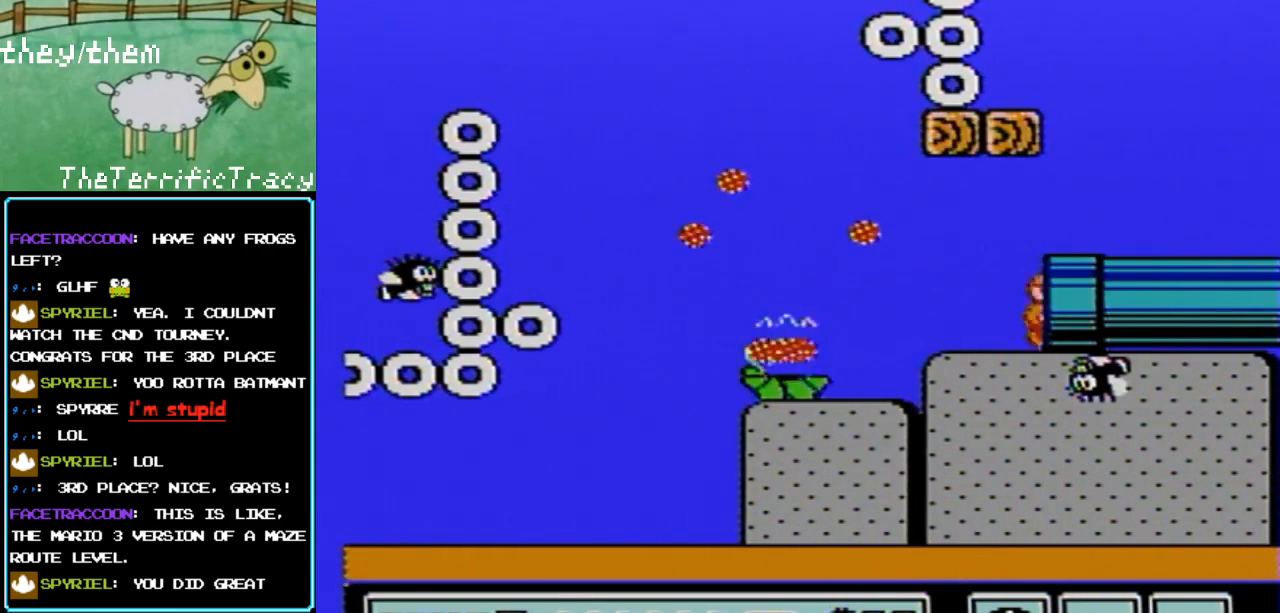
{"buttons": [], "events": [[133, "DPAD_RIGHT", "up"]]}
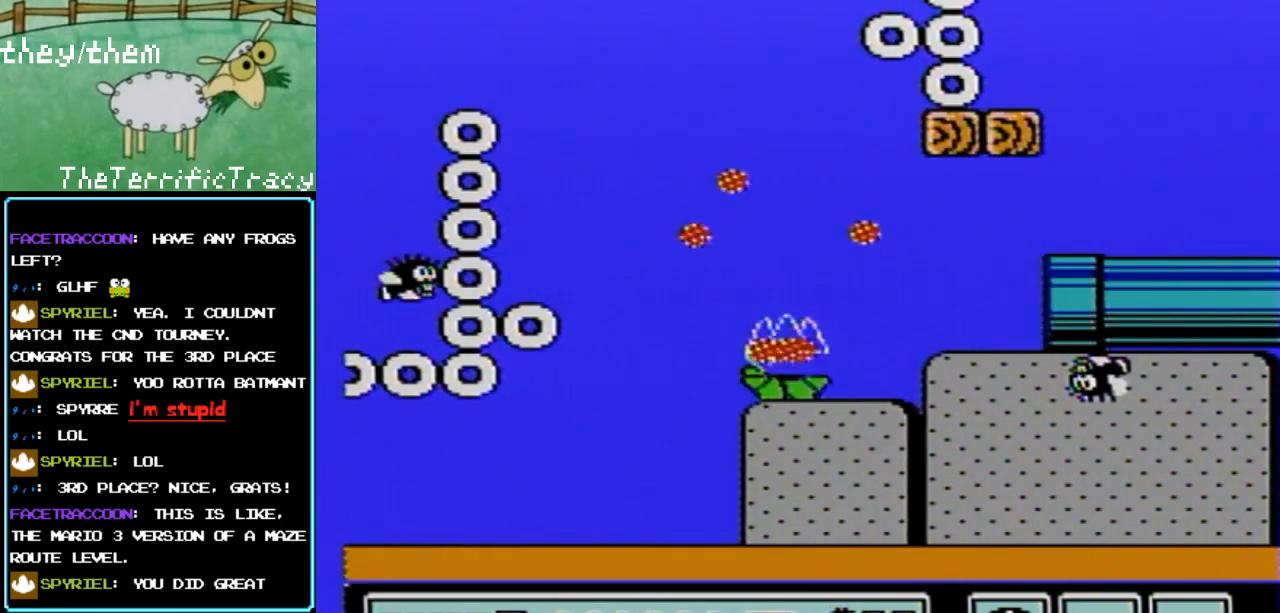
{"buttons": ["B", "DPAD_RIGHT"], "events": [[217, "B", "down"], [367, "DPAD_RIGHT", "down"]]}
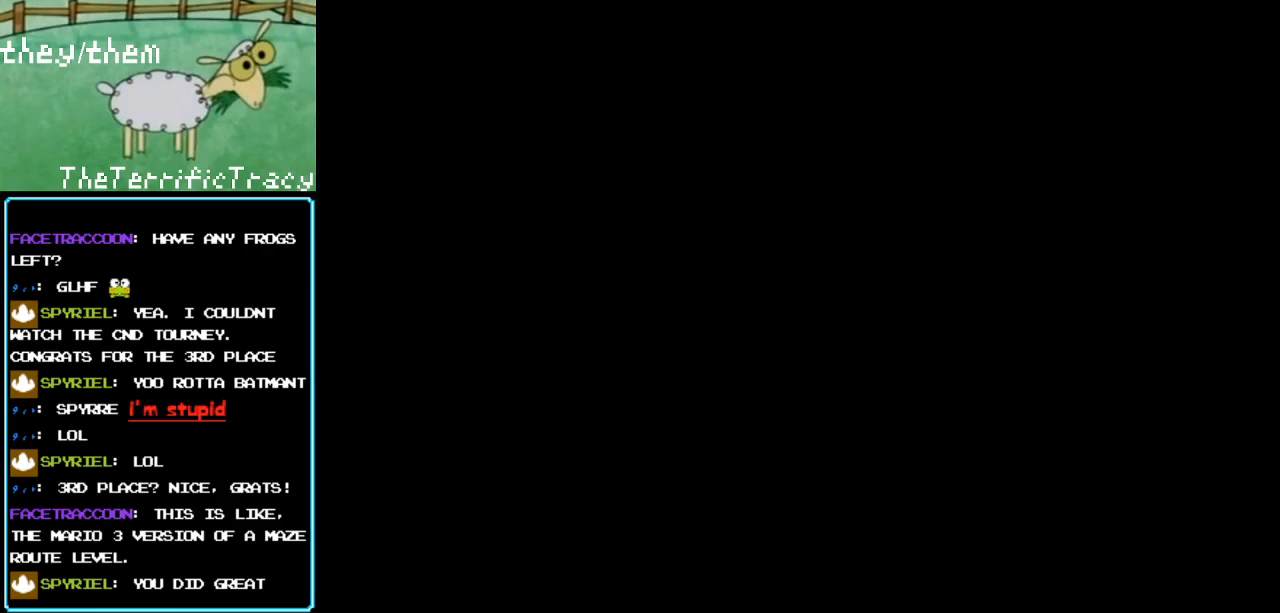
{"buttons": ["B", "DPAD_RIGHT"], "events": []}
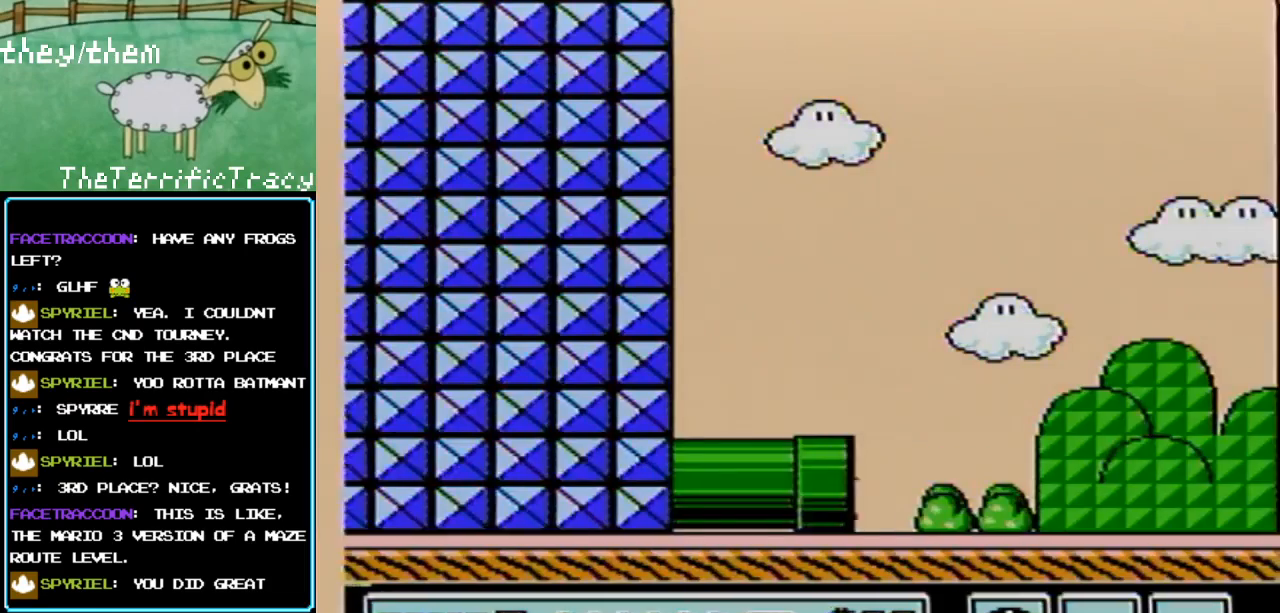
{"buttons": ["B", "DPAD_RIGHT"], "events": []}
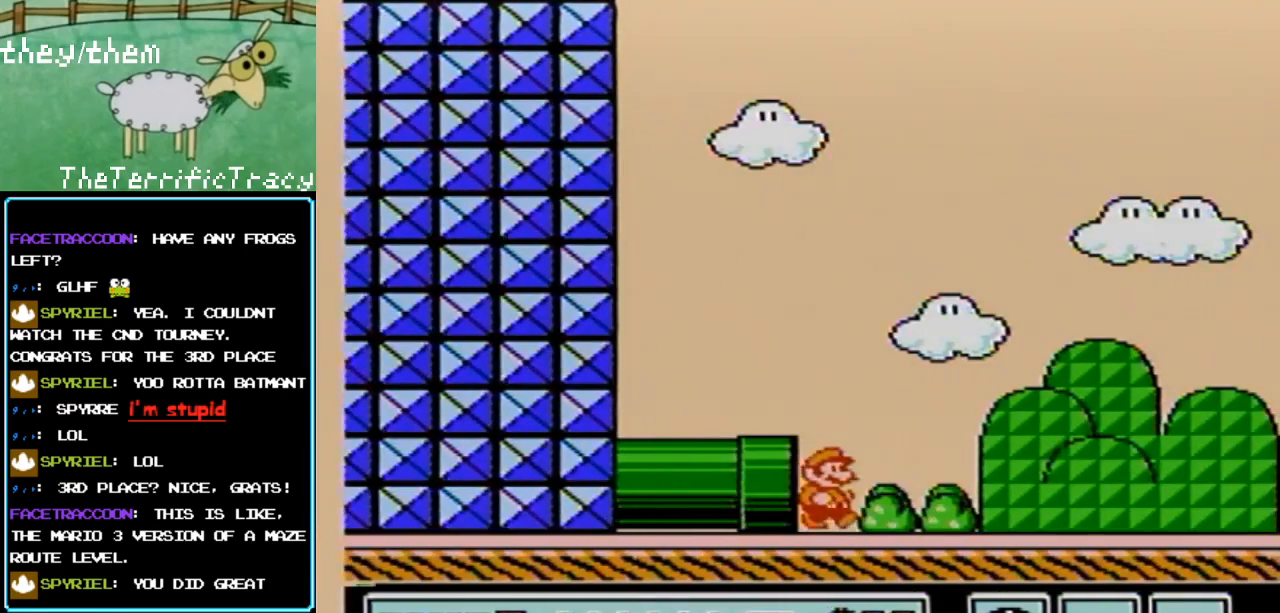
{"buttons": ["B", "DPAD_RIGHT"], "events": []}
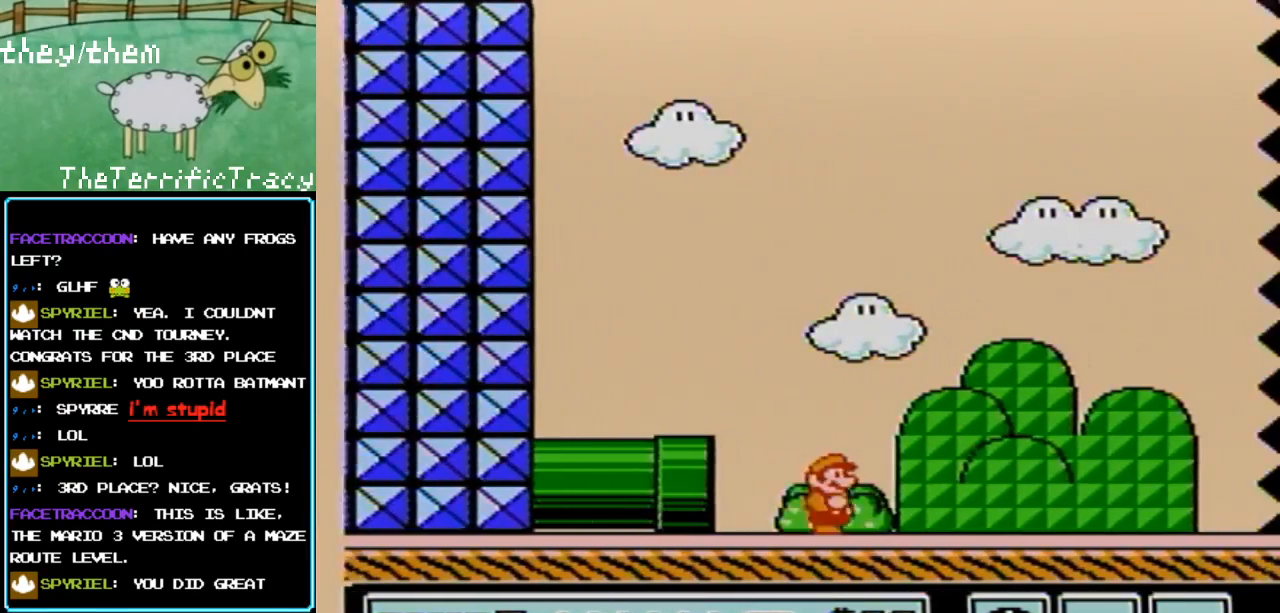
{"buttons": ["B", "DPAD_RIGHT"], "events": []}
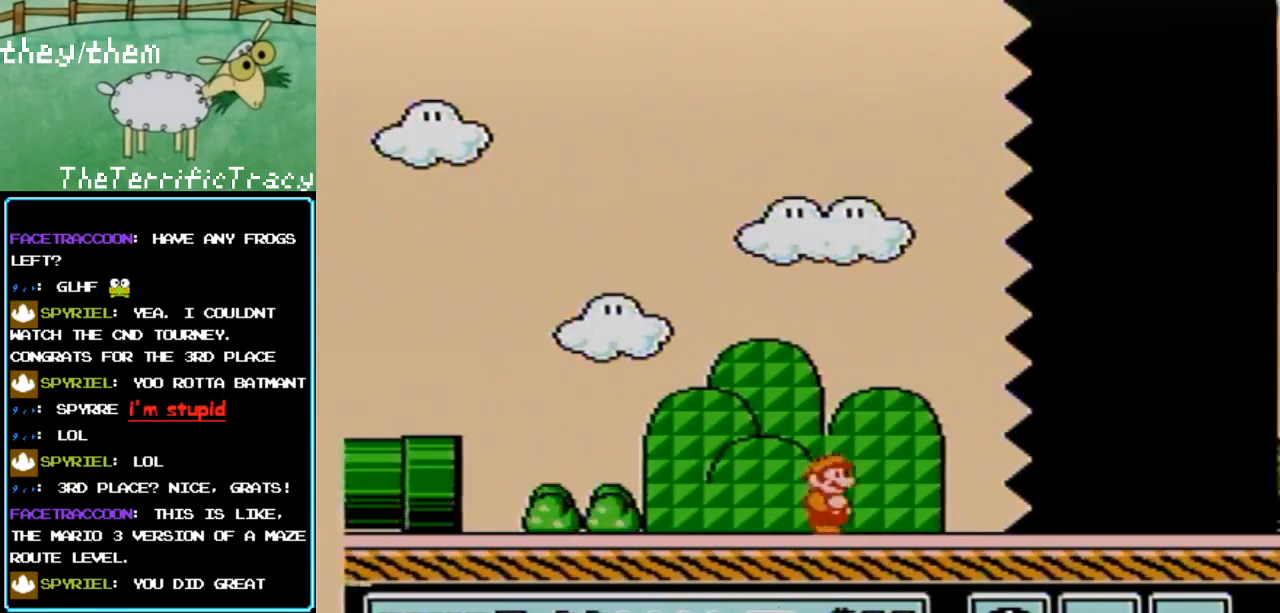
{"buttons": ["B", "DPAD_RIGHT"], "events": []}
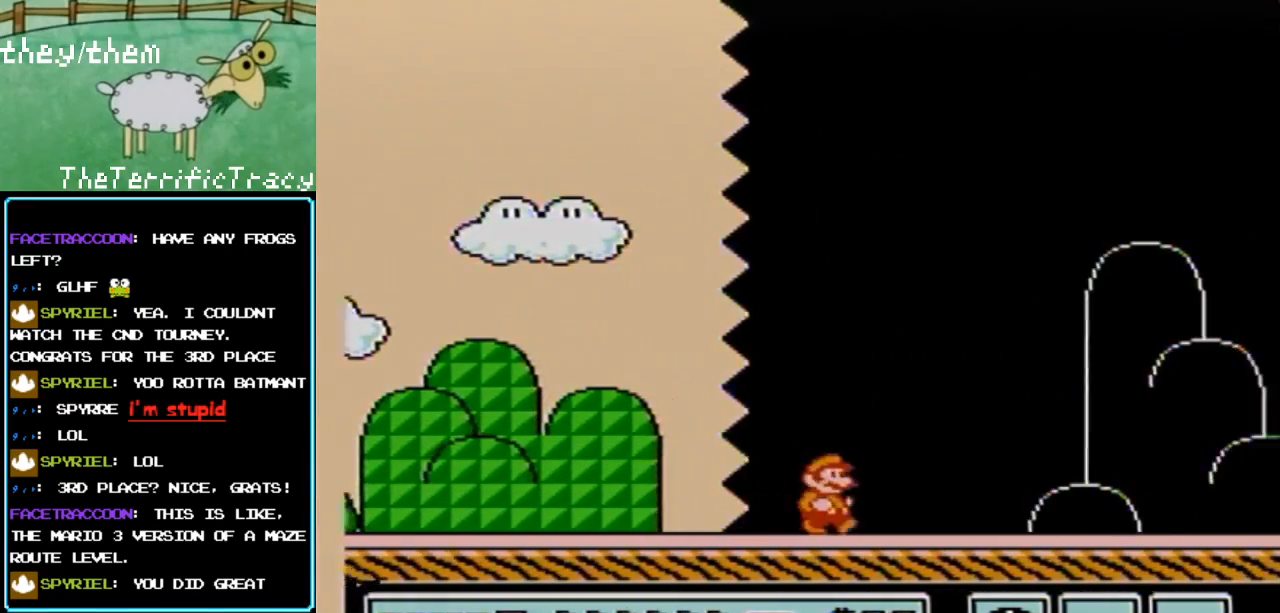
{"buttons": ["B", "DPAD_RIGHT"], "events": []}
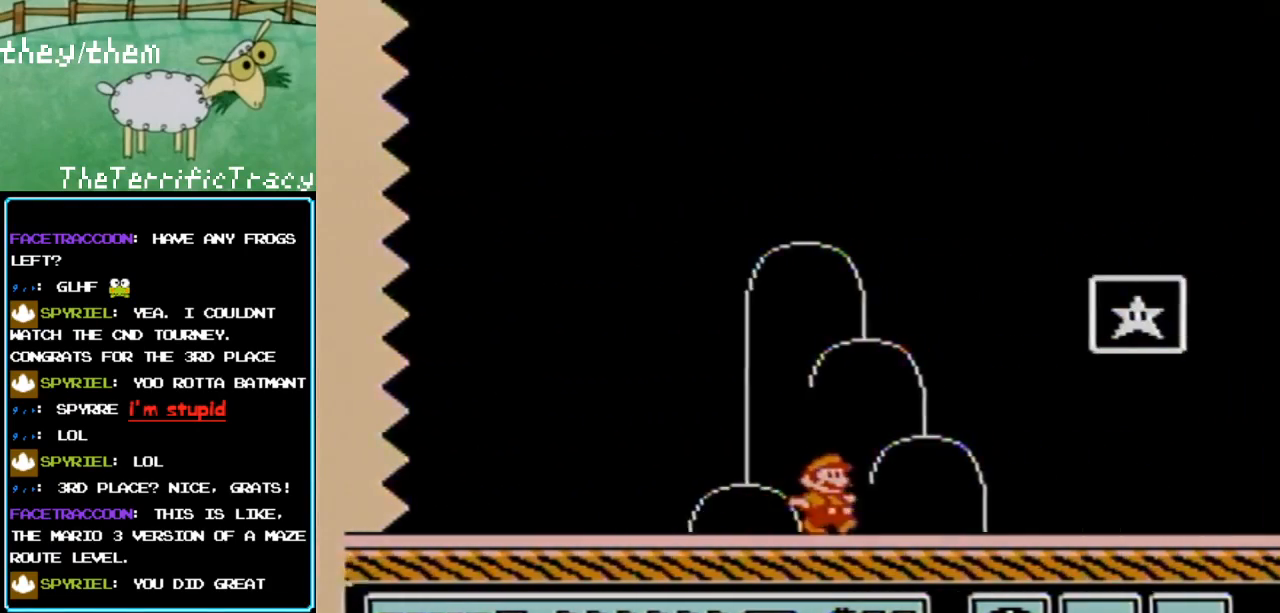
{"buttons": ["A", "B", "DPAD_RIGHT"], "events": [[217, "A", "down"]]}
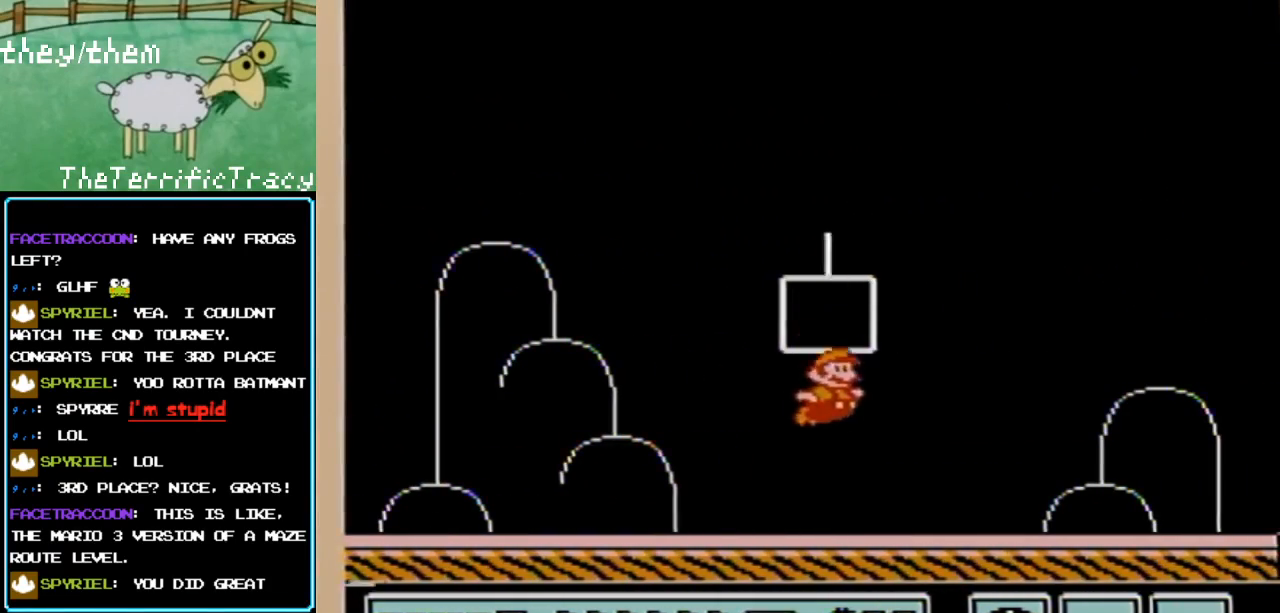
{"buttons": [], "events": [[67, "A", "up"], [67, "DPAD_RIGHT", "up"], [100, "B", "up"]]}